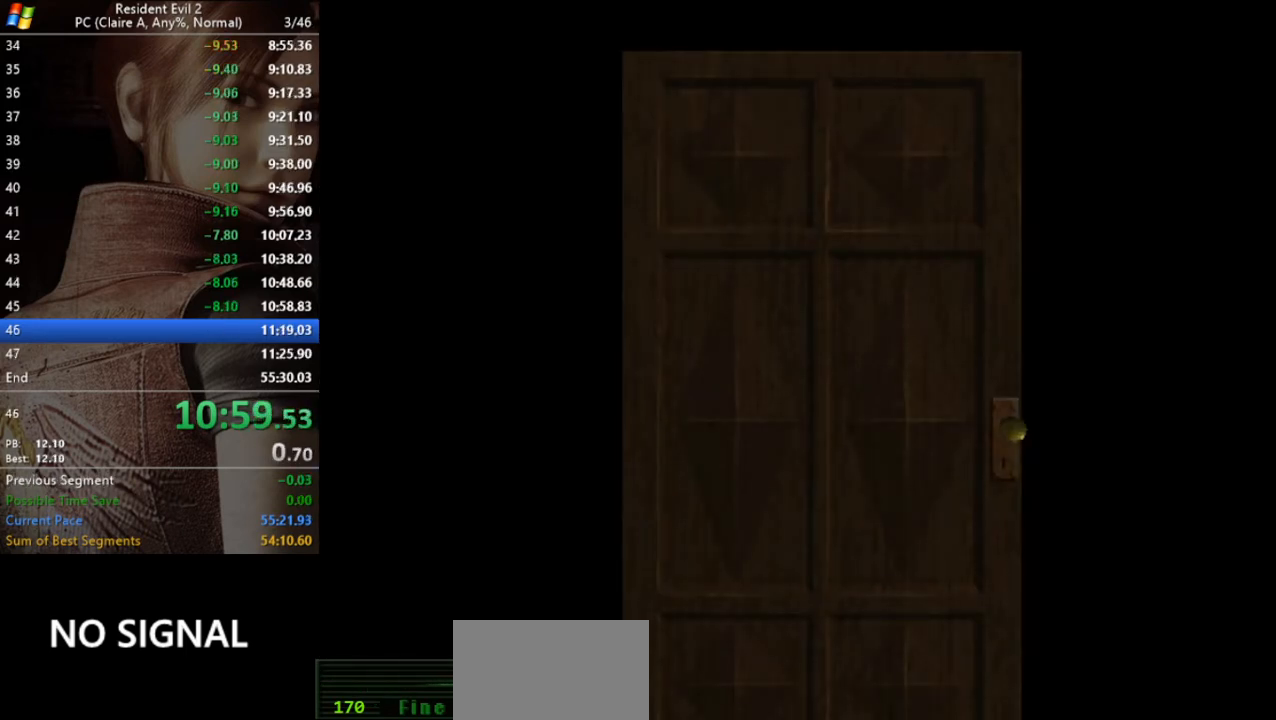
Gameplay with keyboard; each line is a JSON object with the keys held at the frame after it. "events" lists presses ("down") and releases ("up") of "a", "act", "aim", "d", "inv", "run", "s", "space" and "w" between this image and that frame as [ms after this image, input, new state], when the widget could be followed in between. No other keys are recorded. Mouse input is not recorded. Key names are as the overlay labels them; some are game actions (e.g. jump) rather than physical keys.
{"keys": [], "events": []}
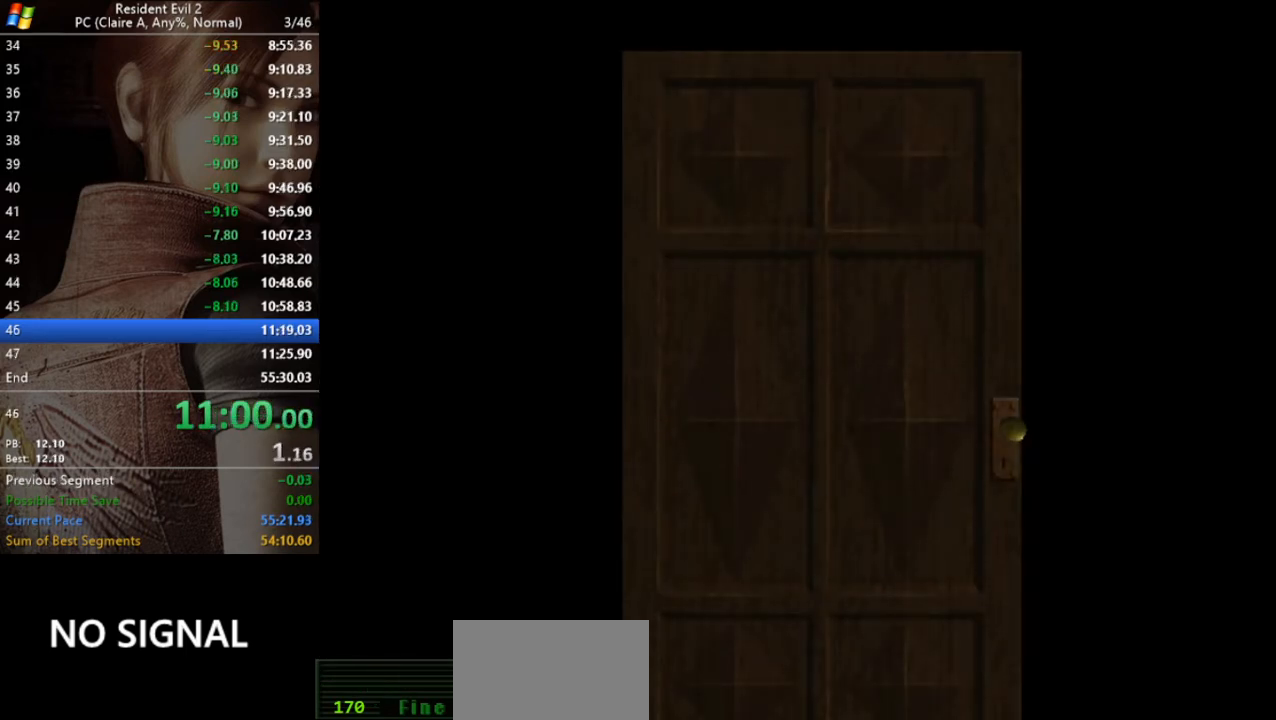
{"keys": ["d", "run", "w"], "events": [[67, "w", "down"], [167, "d", "down"], [333, "run", "down"]]}
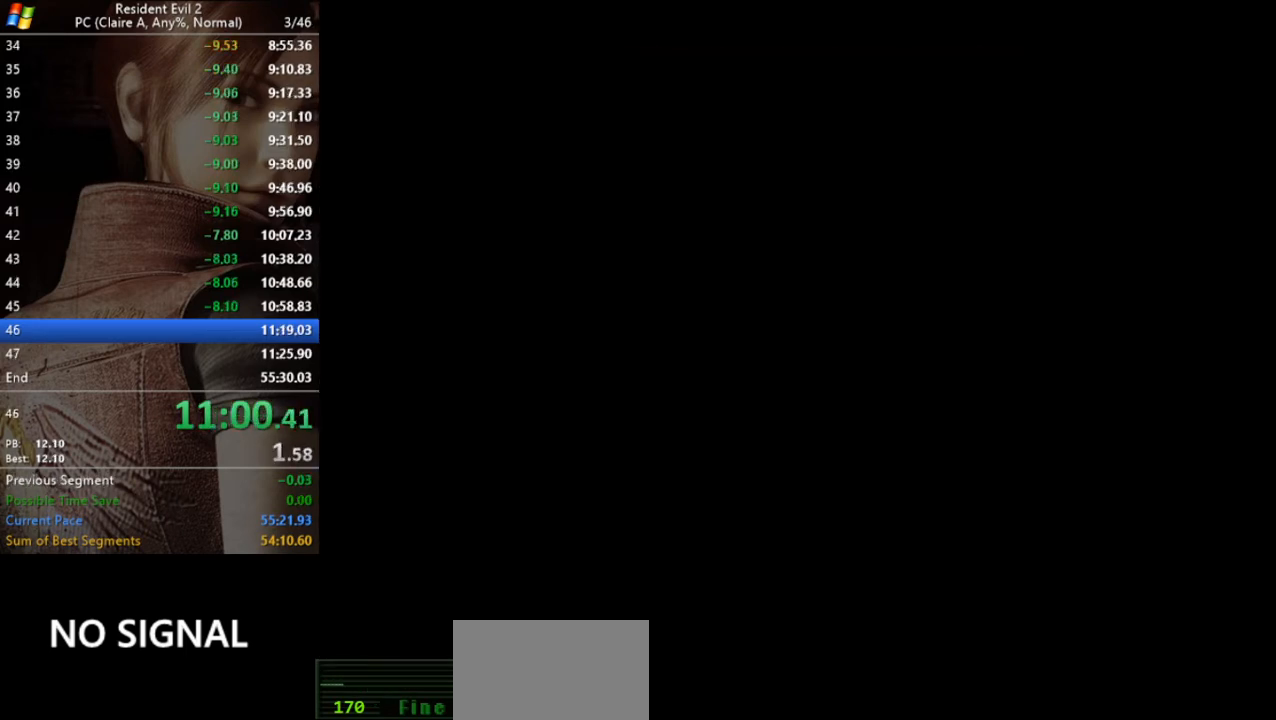
{"keys": ["run", "w"], "events": [[367, "d", "up"]]}
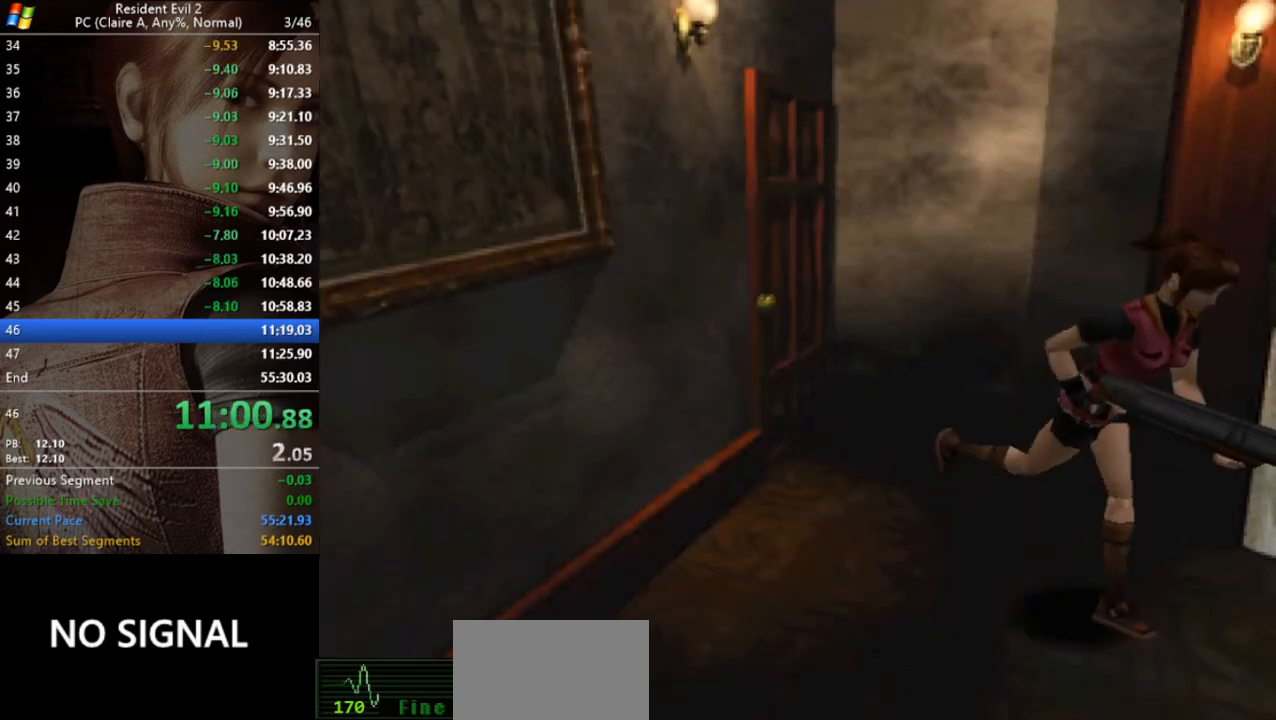
{"keys": ["run", "w"], "events": [[300, "a", "down"], [433, "a", "up"]]}
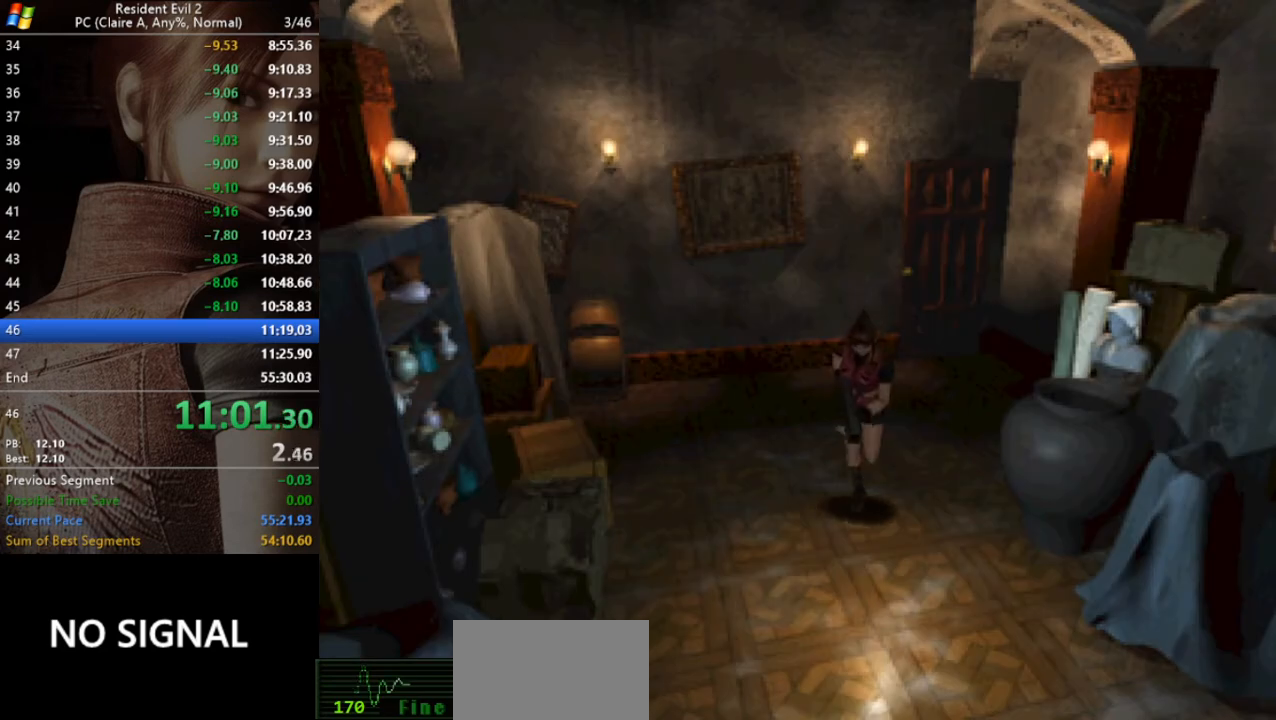
{"keys": ["run", "w"], "events": [[133, "a", "down"], [400, "a", "up"]]}
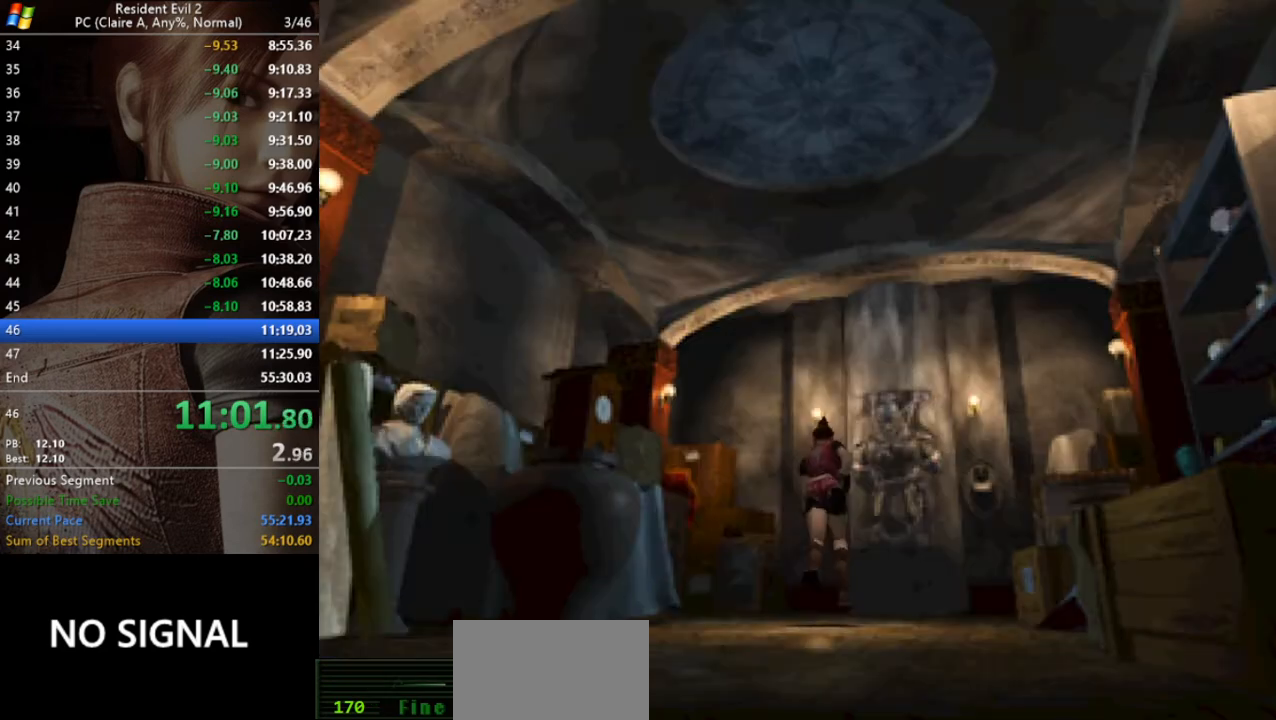
{"keys": ["run", "w"], "events": [[300, "a", "down"], [467, "a", "up"]]}
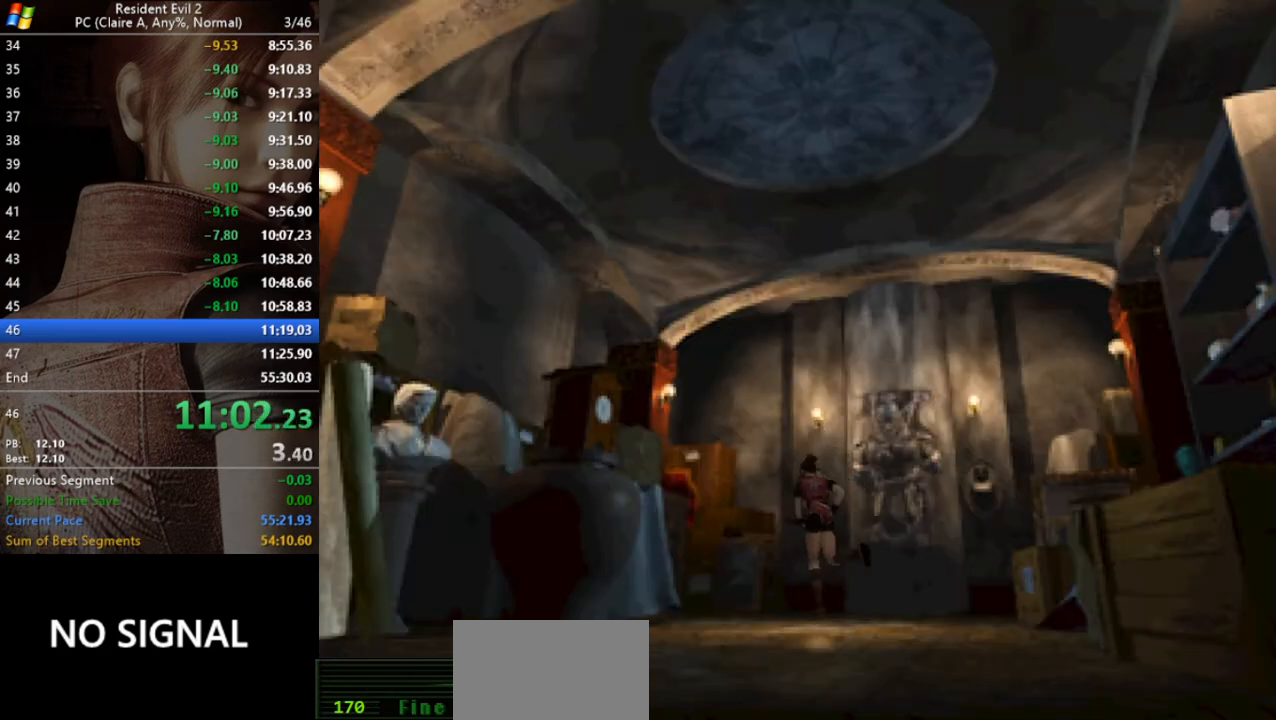
{"keys": ["act", "run", "w"], "events": [[100, "act", "down"], [200, "act", "up"], [267, "act", "down"], [267, "d", "down"], [300, "act", "up"], [400, "act", "down"], [433, "act", "up"], [433, "d", "up"], [500, "act", "down"]]}
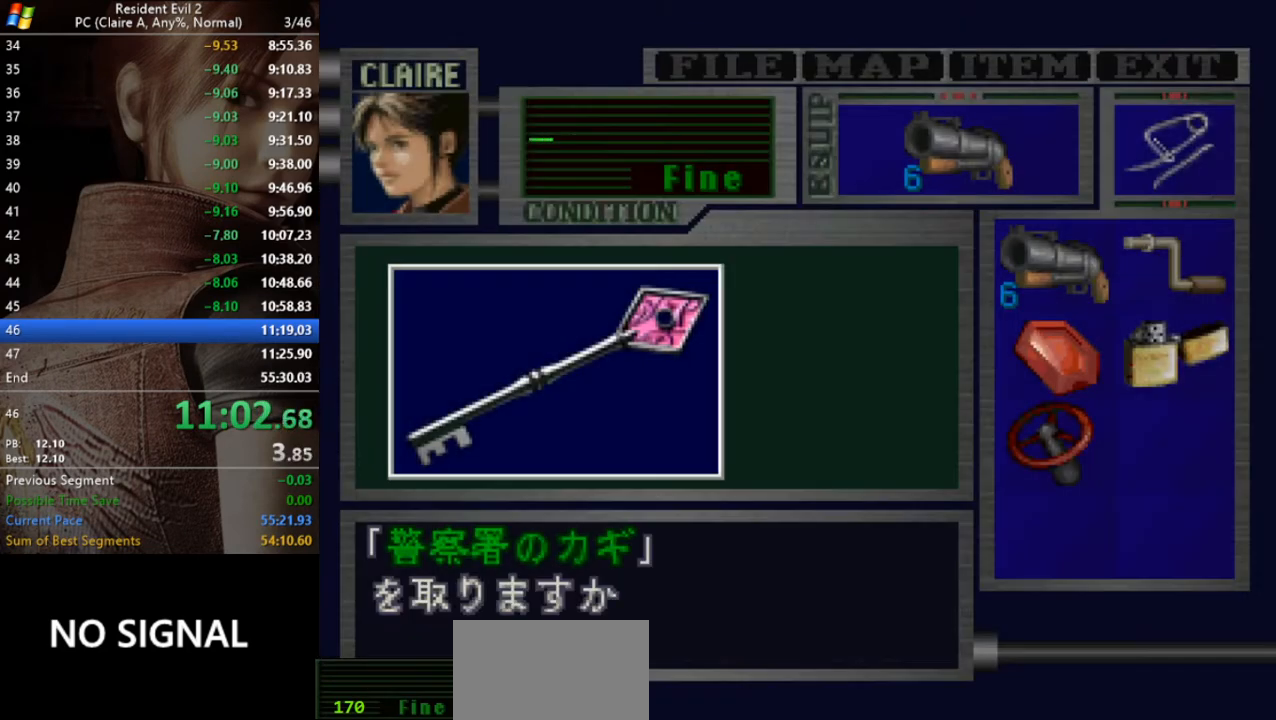
{"keys": ["run"], "events": [[100, "act", "up"], [133, "w", "up"], [167, "act", "down"], [233, "act", "up"], [333, "act", "down"], [367, "act", "up"], [467, "act", "down"], [500, "act", "up"]]}
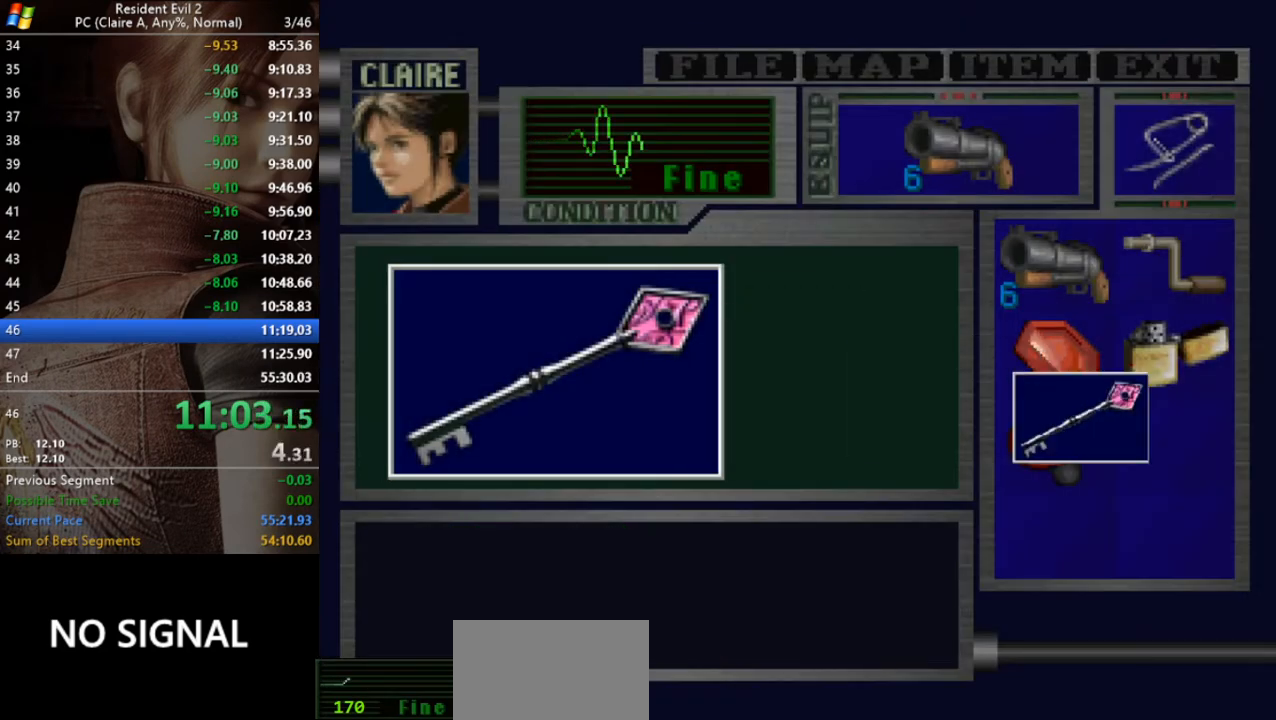
{"keys": ["act", "d", "run", "w"], "events": [[100, "act", "down"], [133, "act", "up"], [200, "d", "down"], [233, "act", "down"], [300, "act", "up"], [300, "w", "down"], [367, "act", "down"], [433, "act", "up"], [467, "act", "down"]]}
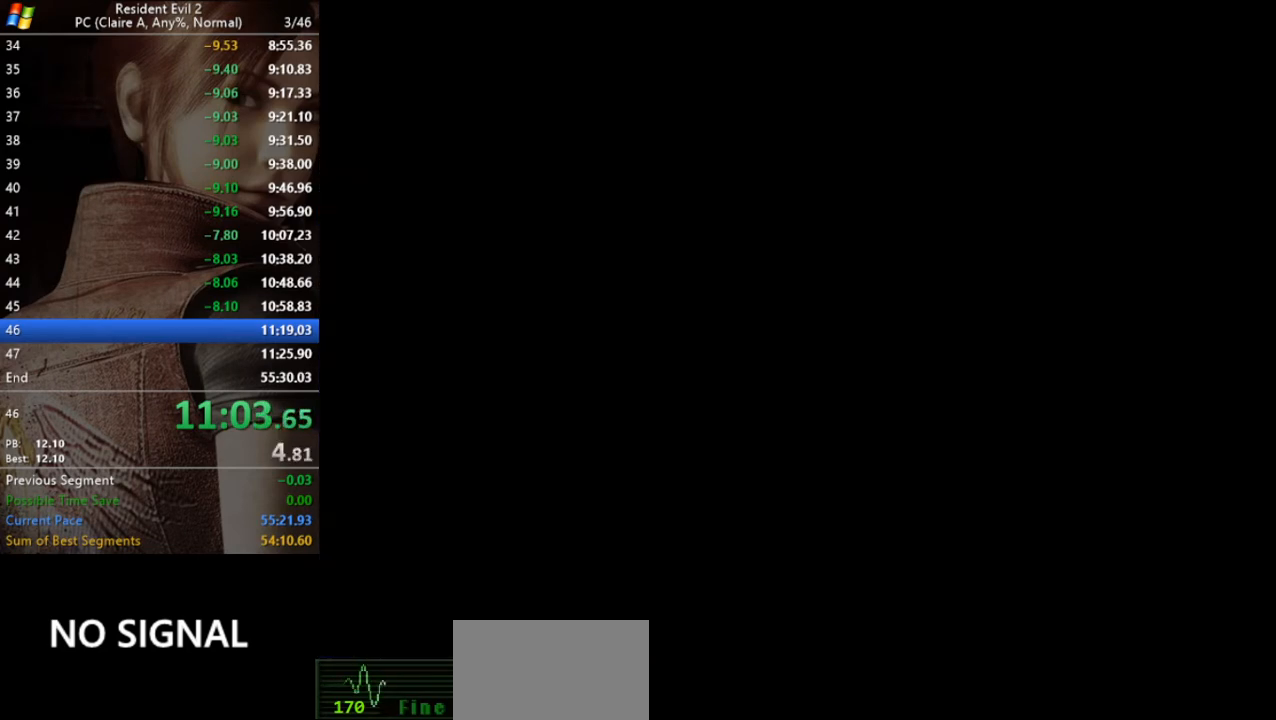
{"keys": ["run", "w"], "events": [[67, "act", "up"], [100, "act", "down"], [200, "act", "up"], [500, "d", "up"]]}
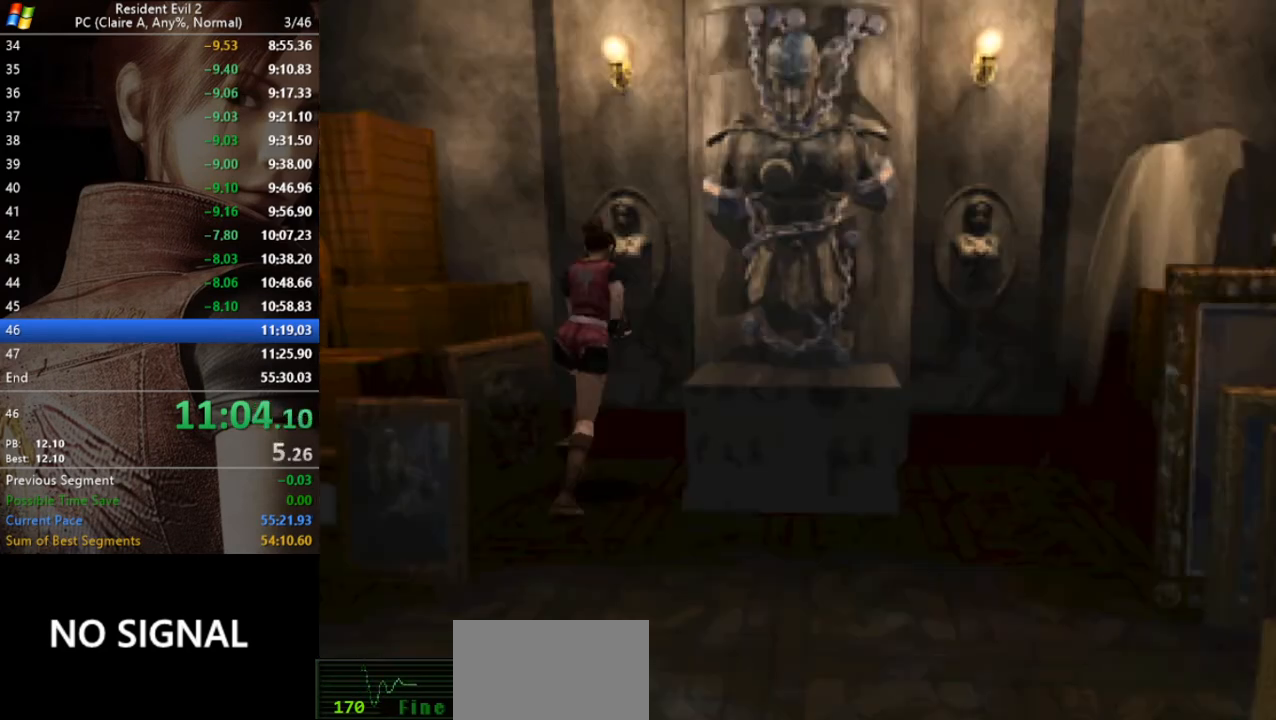
{"keys": [], "events": [[167, "inv", "down"], [167, "run", "up"], [267, "w", "up"], [333, "inv", "up"]]}
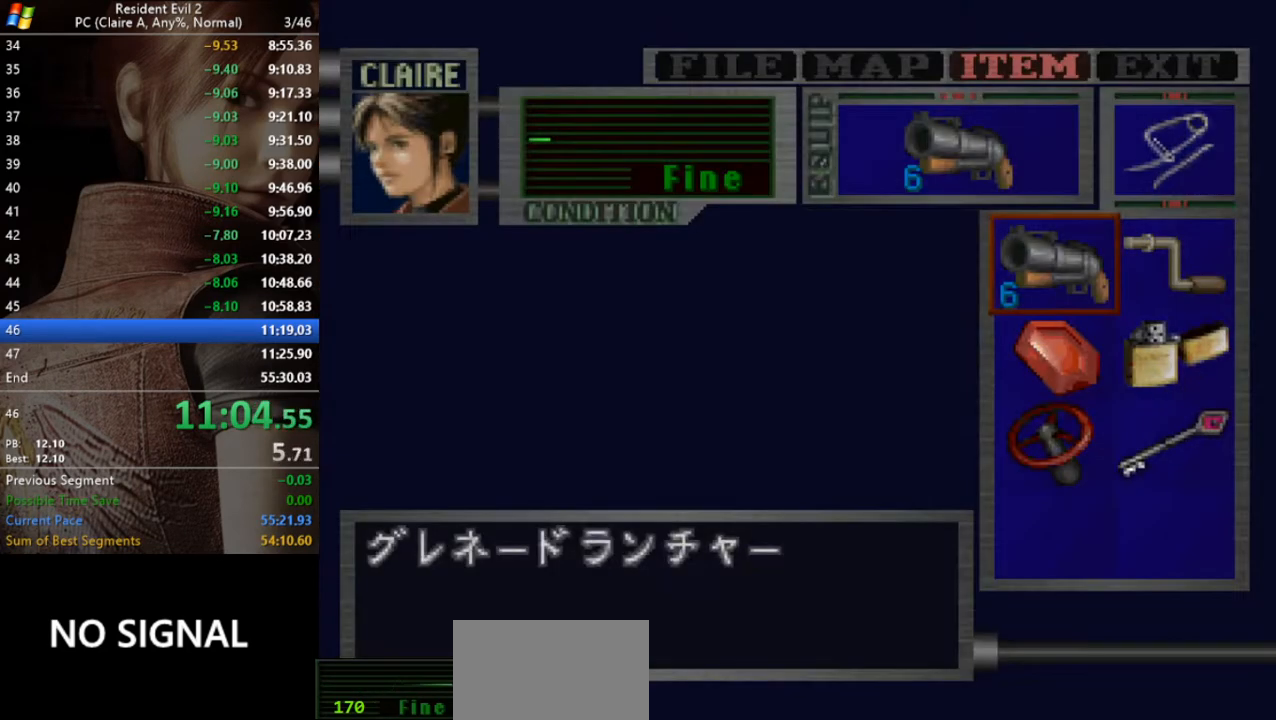
{"keys": [], "events": [[67, "act", "down"], [67, "s", "down"], [100, "act", "up"], [100, "s", "up"], [133, "act", "down"], [200, "act", "up"], [300, "act", "down"], [333, "act", "up"]]}
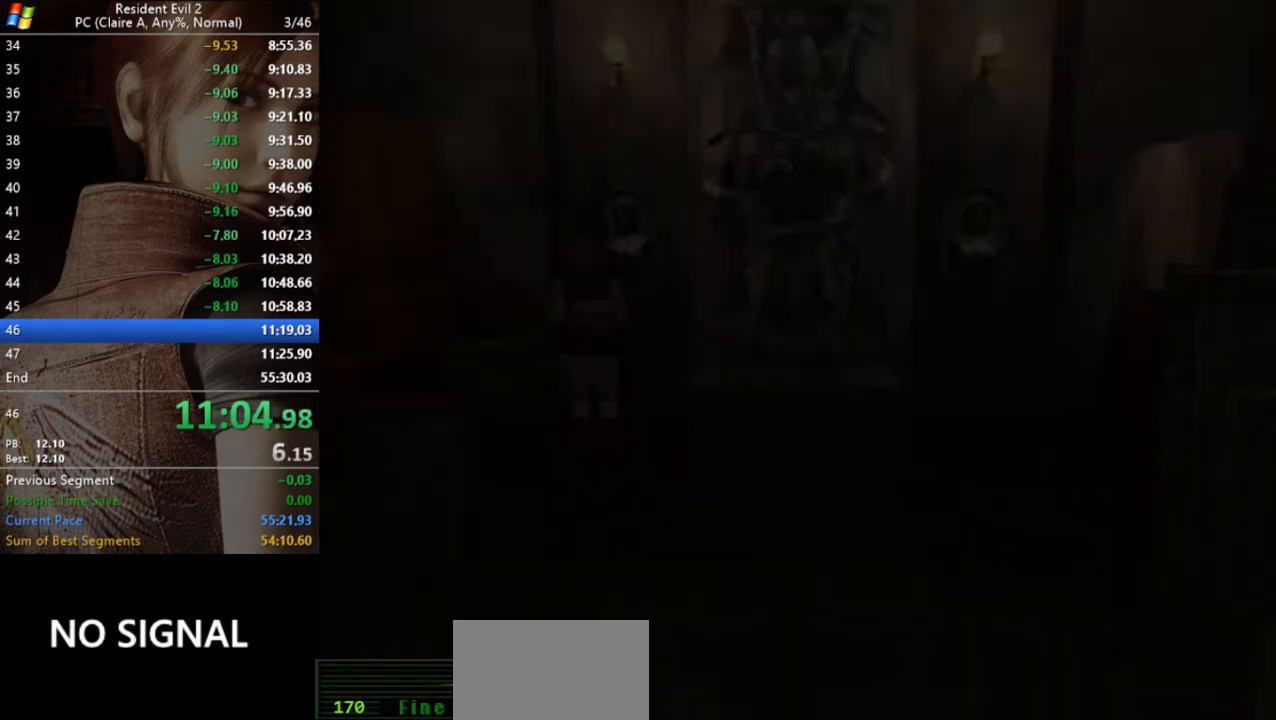
{"keys": [], "events": []}
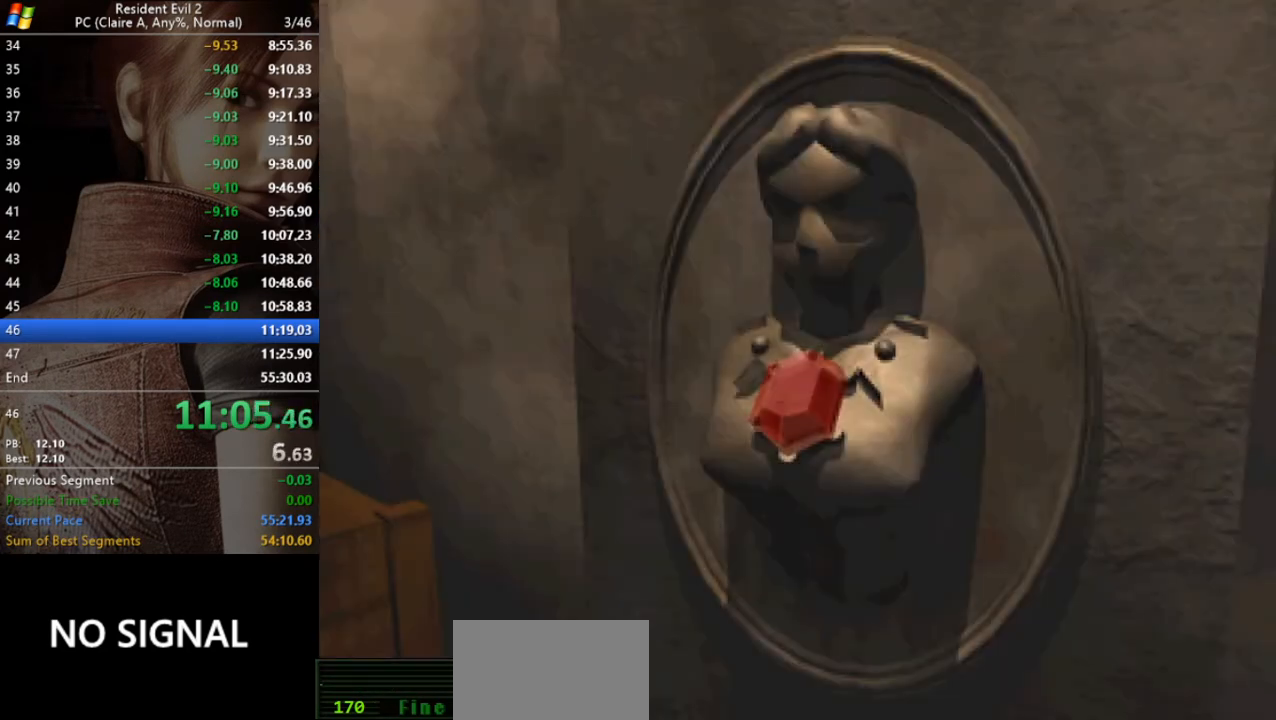
{"keys": ["d", "run"], "events": [[33, "d", "down"], [133, "run", "down"]]}
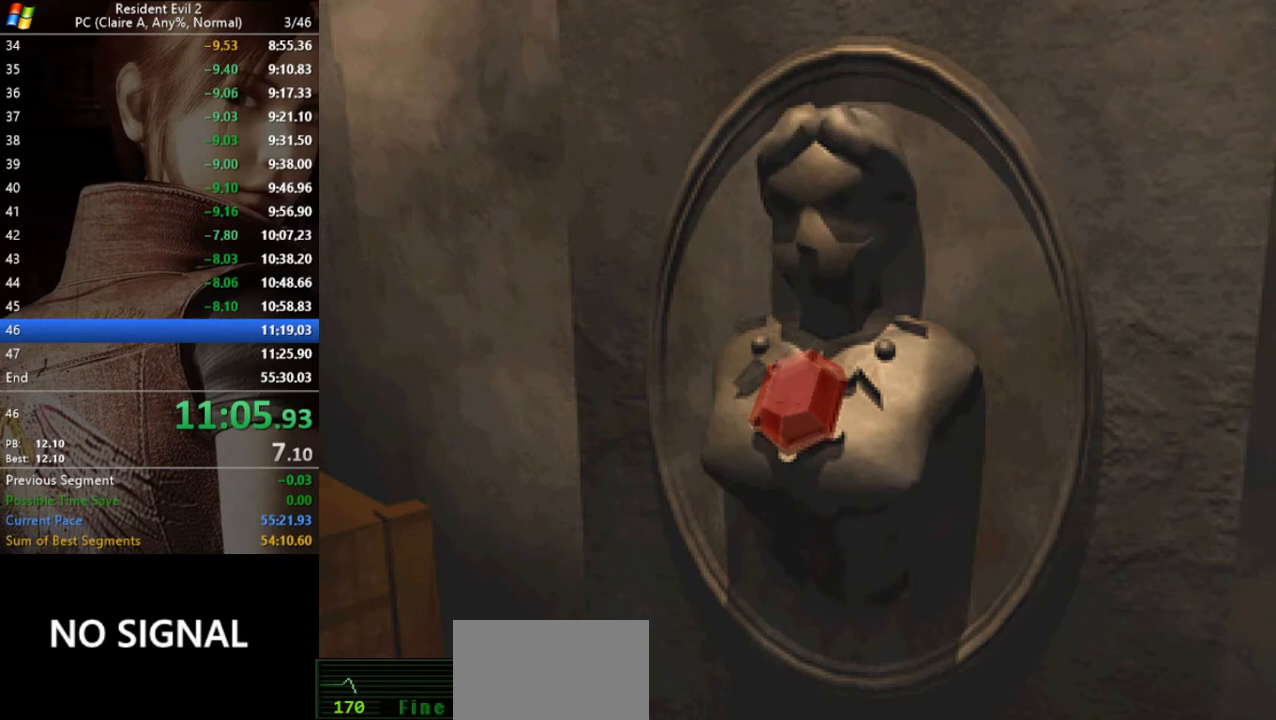
{"keys": ["d", "run"], "events": []}
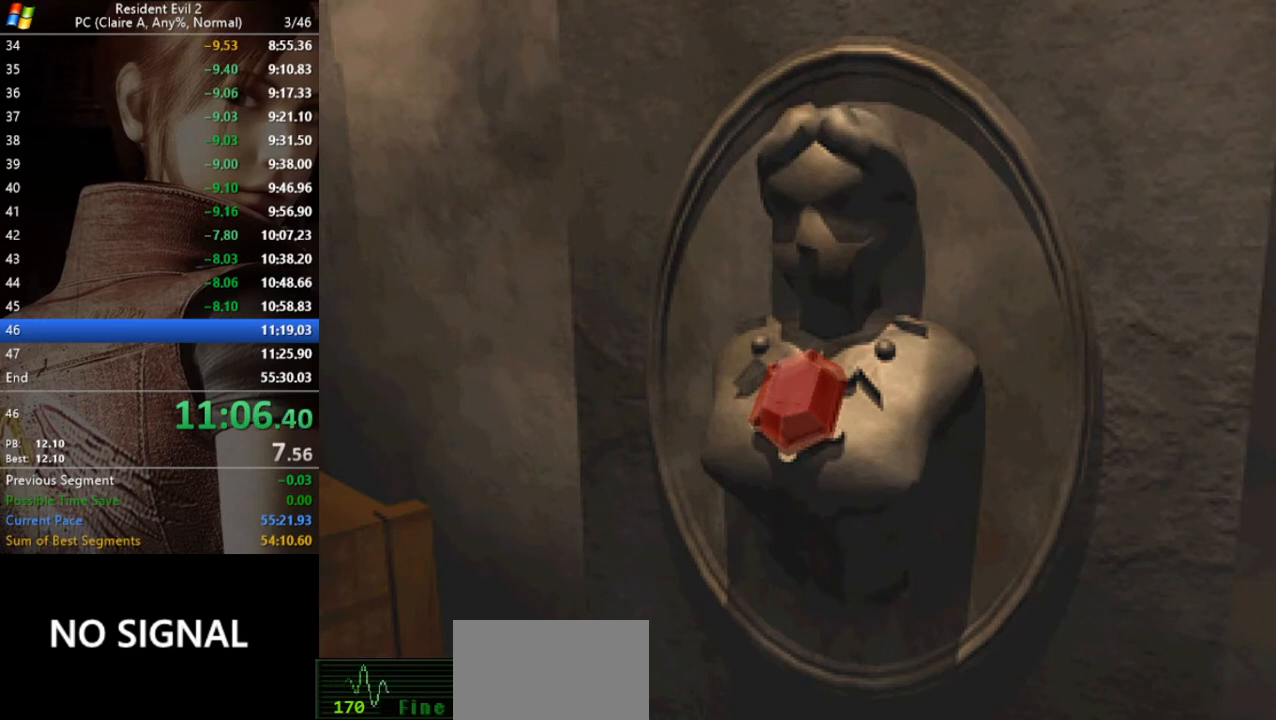
{"keys": ["d", "run"], "events": []}
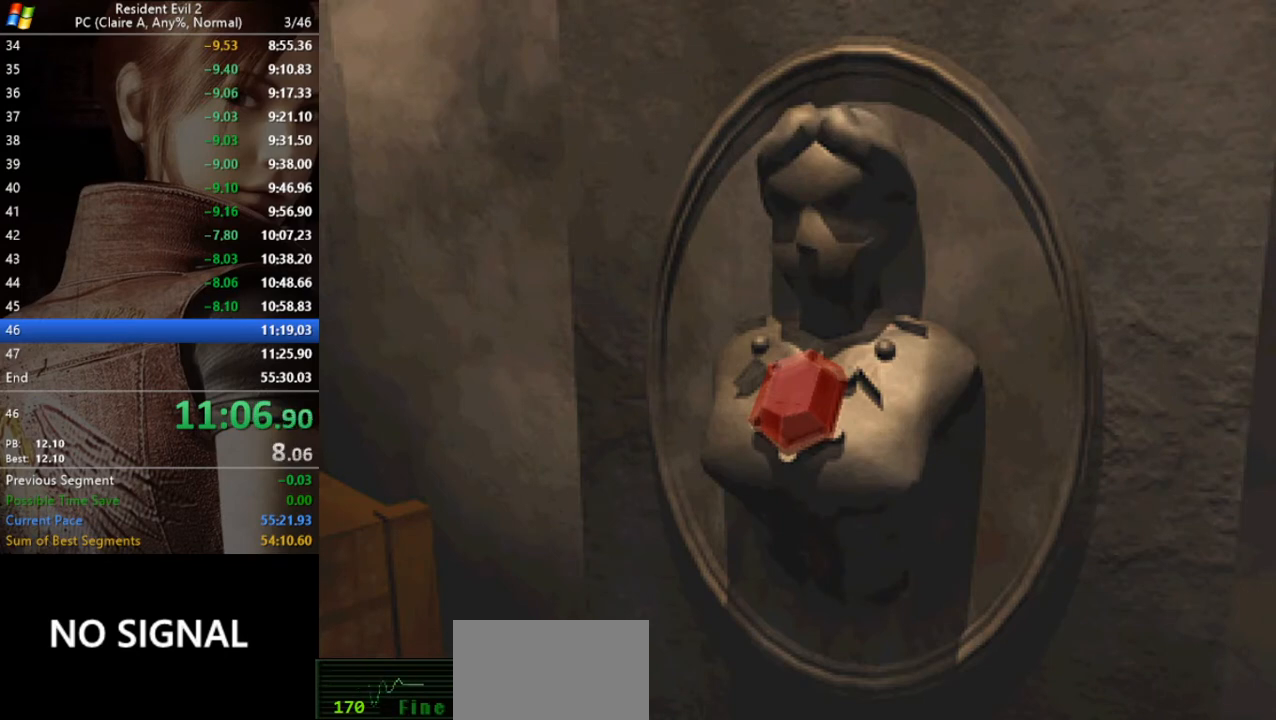
{"keys": ["d", "run"], "events": []}
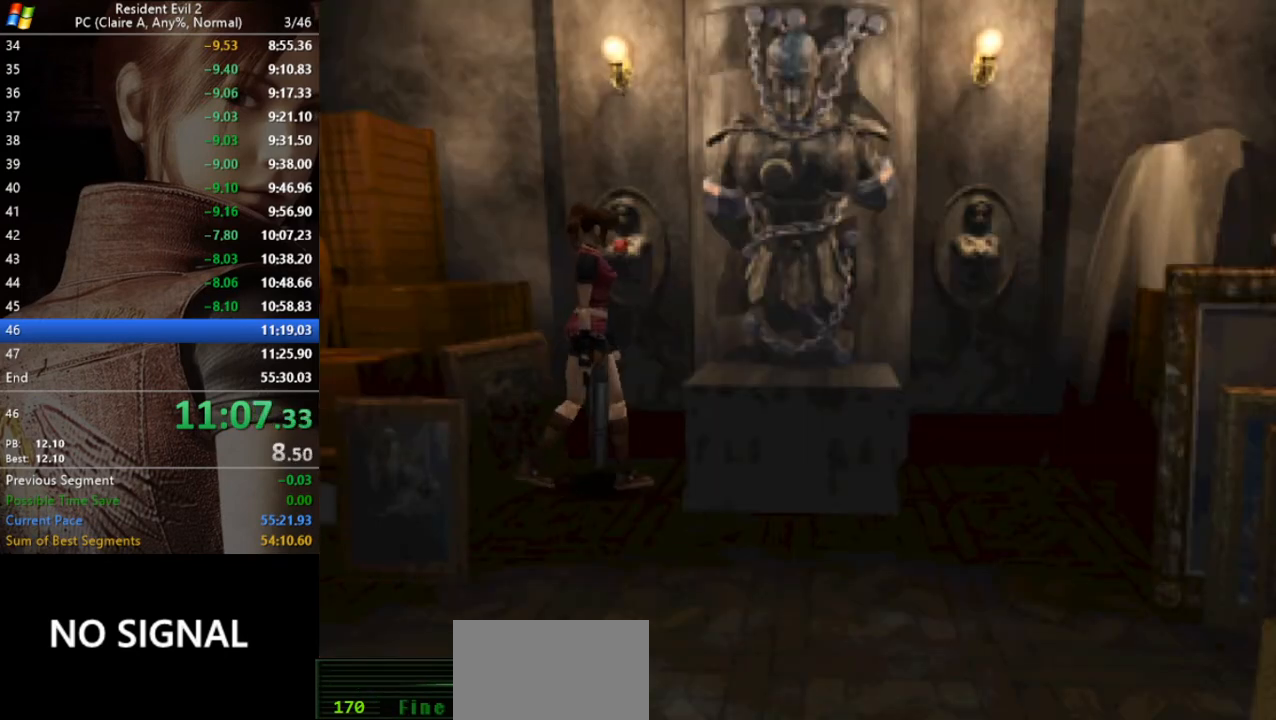
{"keys": ["d", "run"], "events": []}
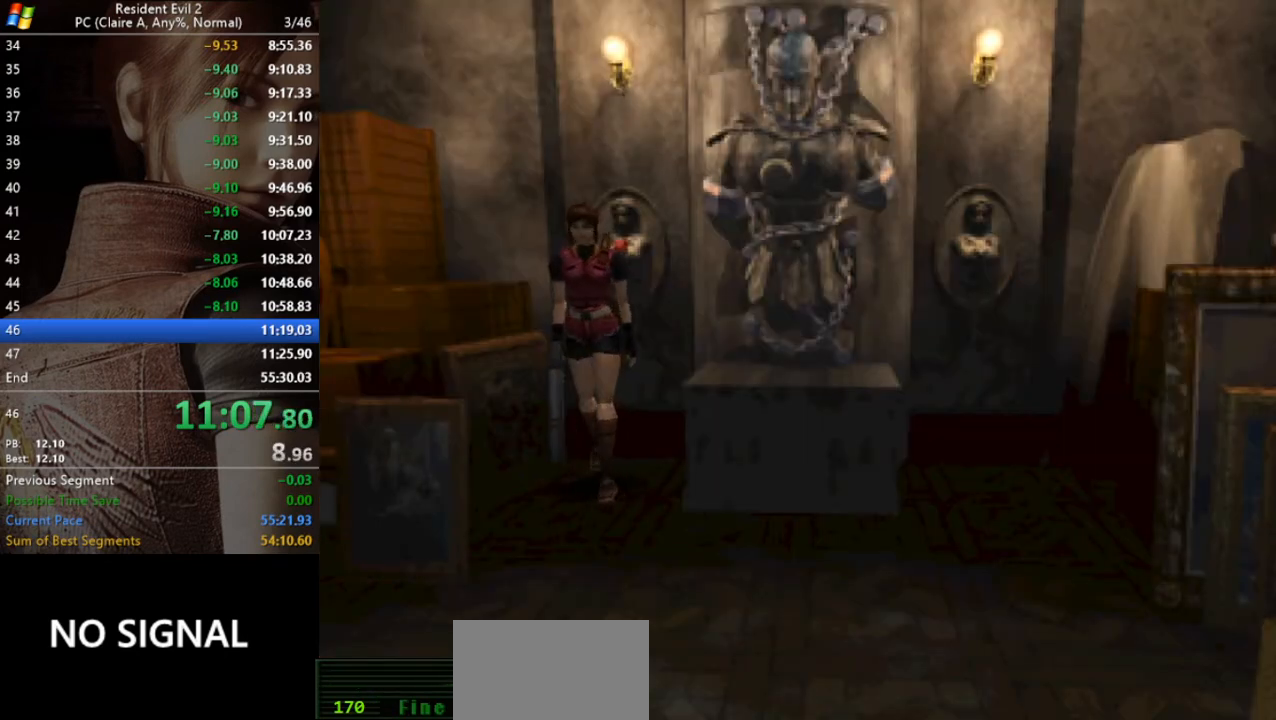
{"keys": ["run", "w"], "events": [[33, "w", "down"], [100, "d", "up"]]}
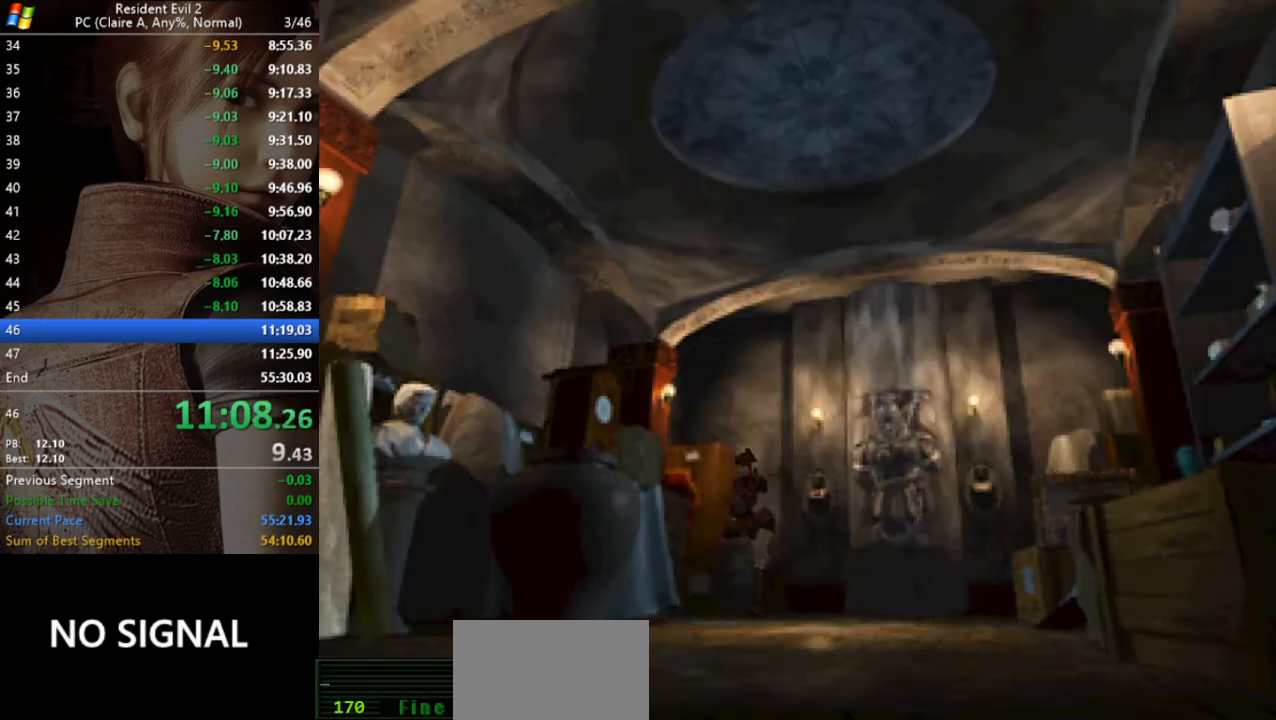
{"keys": ["run", "w"], "events": [[167, "a", "down"], [233, "a", "up"]]}
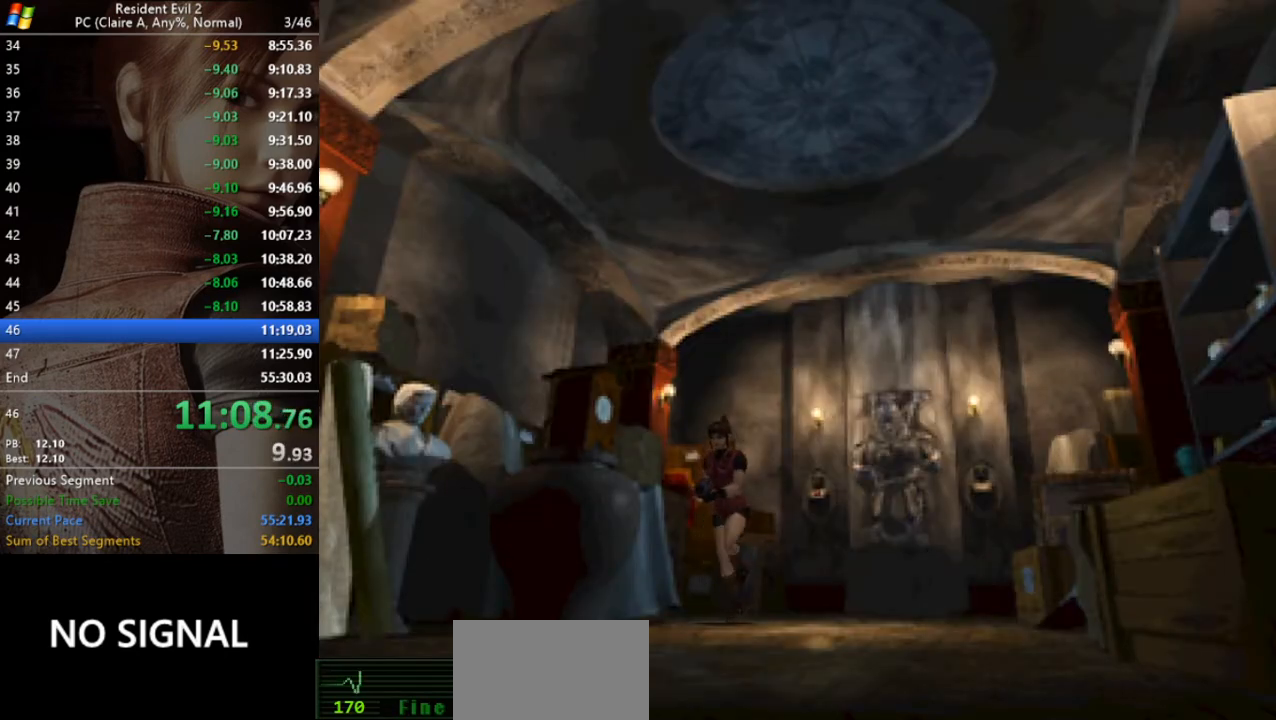
{"keys": ["run", "w"], "events": []}
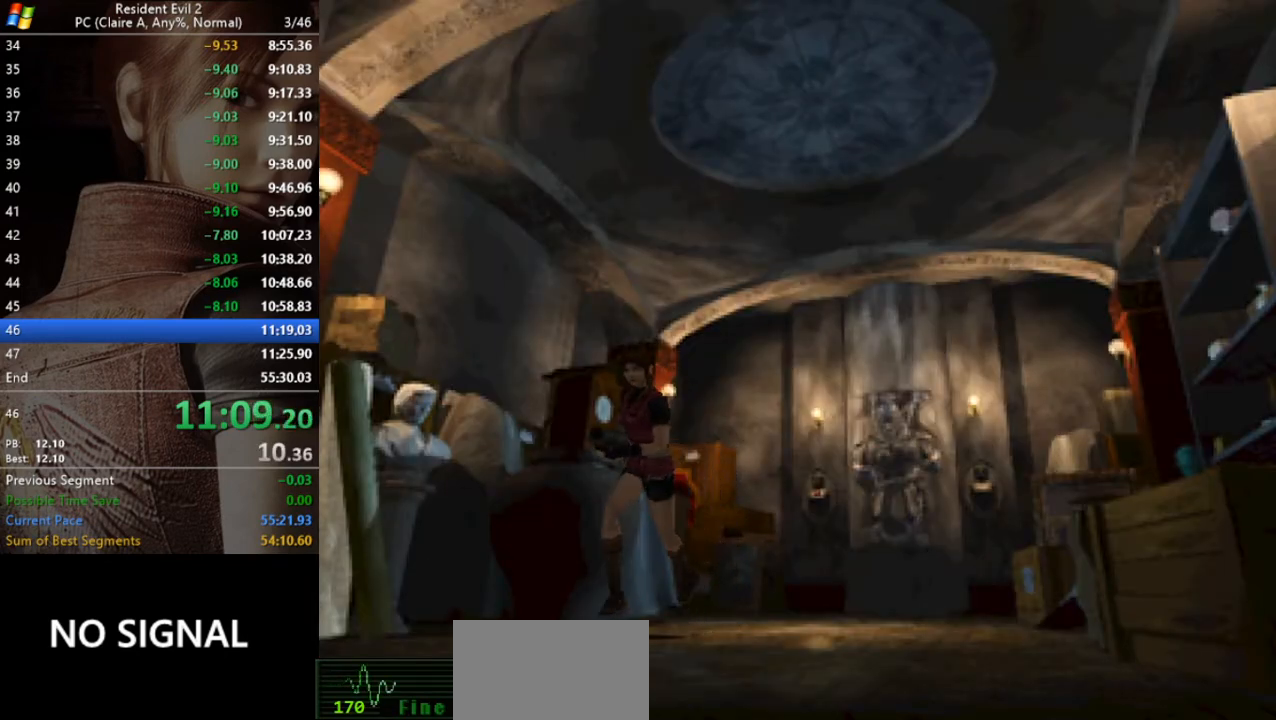
{"keys": ["d", "run", "w"], "events": [[300, "d", "down"]]}
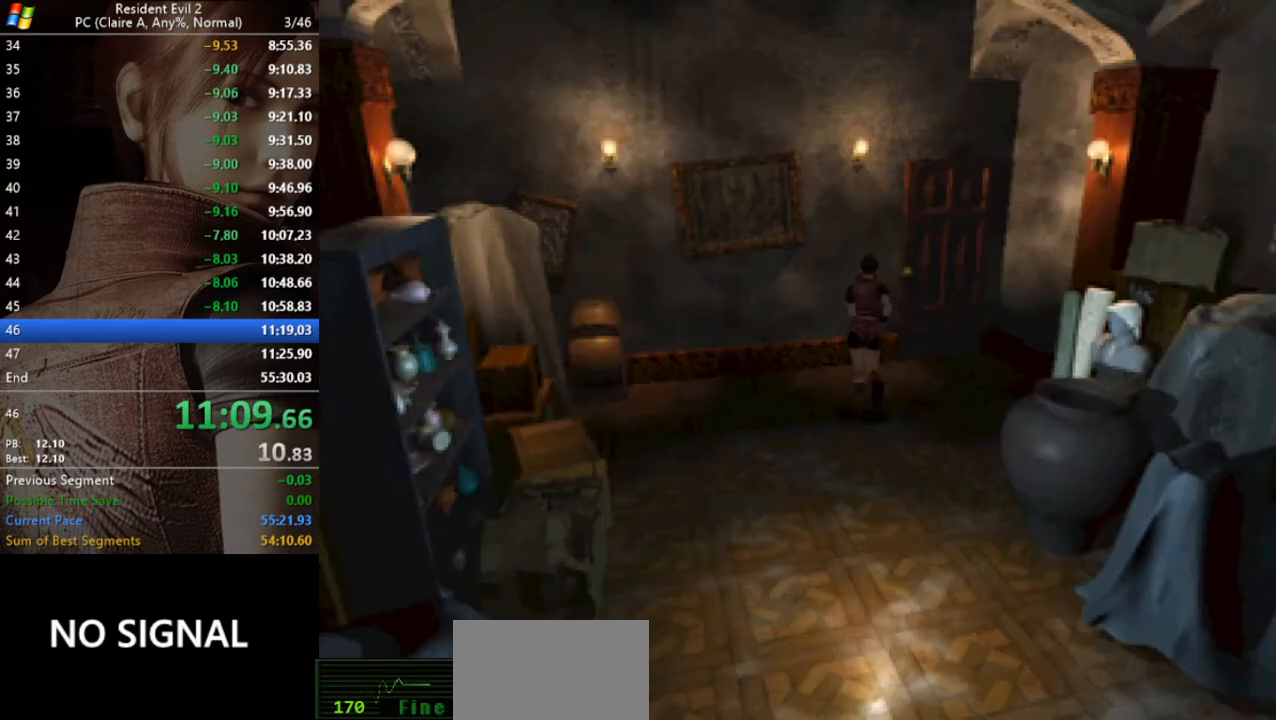
{"keys": ["act", "run", "w"], "events": [[33, "act", "down"], [133, "act", "up"], [133, "d", "up"], [167, "act", "down"], [267, "act", "up"], [333, "act", "down"], [400, "act", "up"], [467, "act", "down"]]}
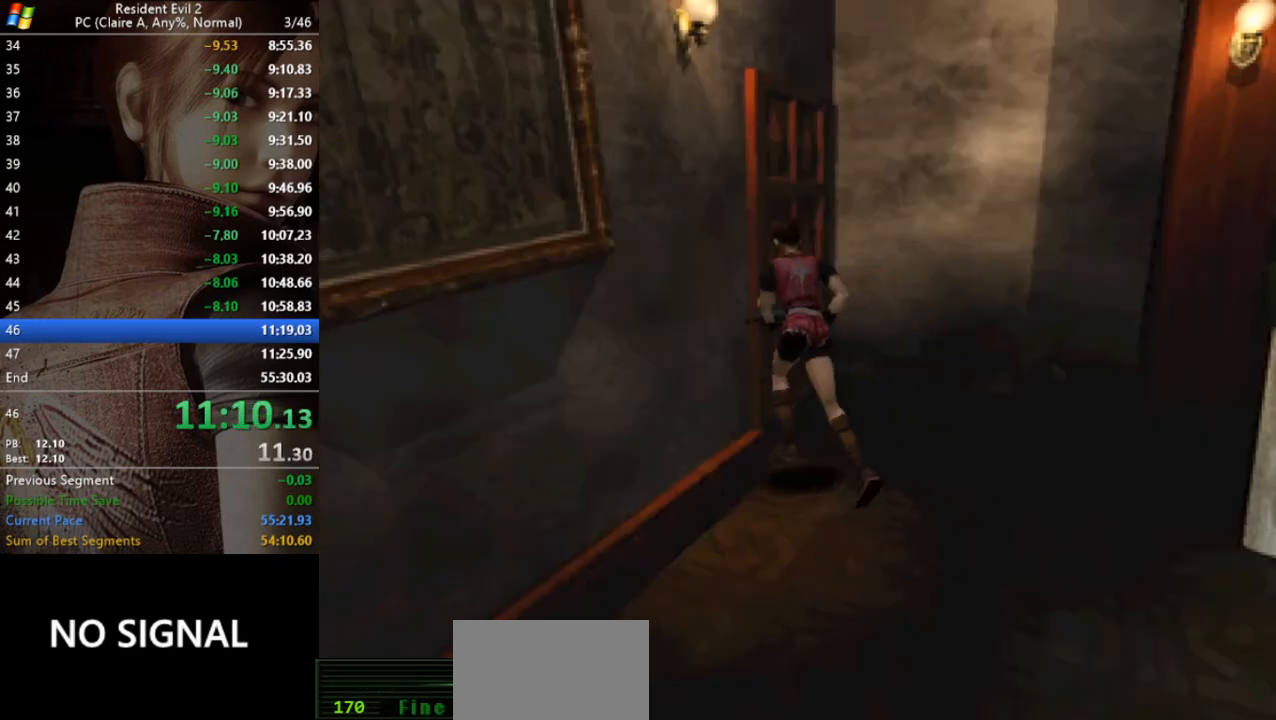
{"keys": ["a"], "events": [[67, "act", "up"], [100, "act", "down"], [200, "act", "up"], [367, "run", "up"], [433, "a", "down"], [467, "w", "up"]]}
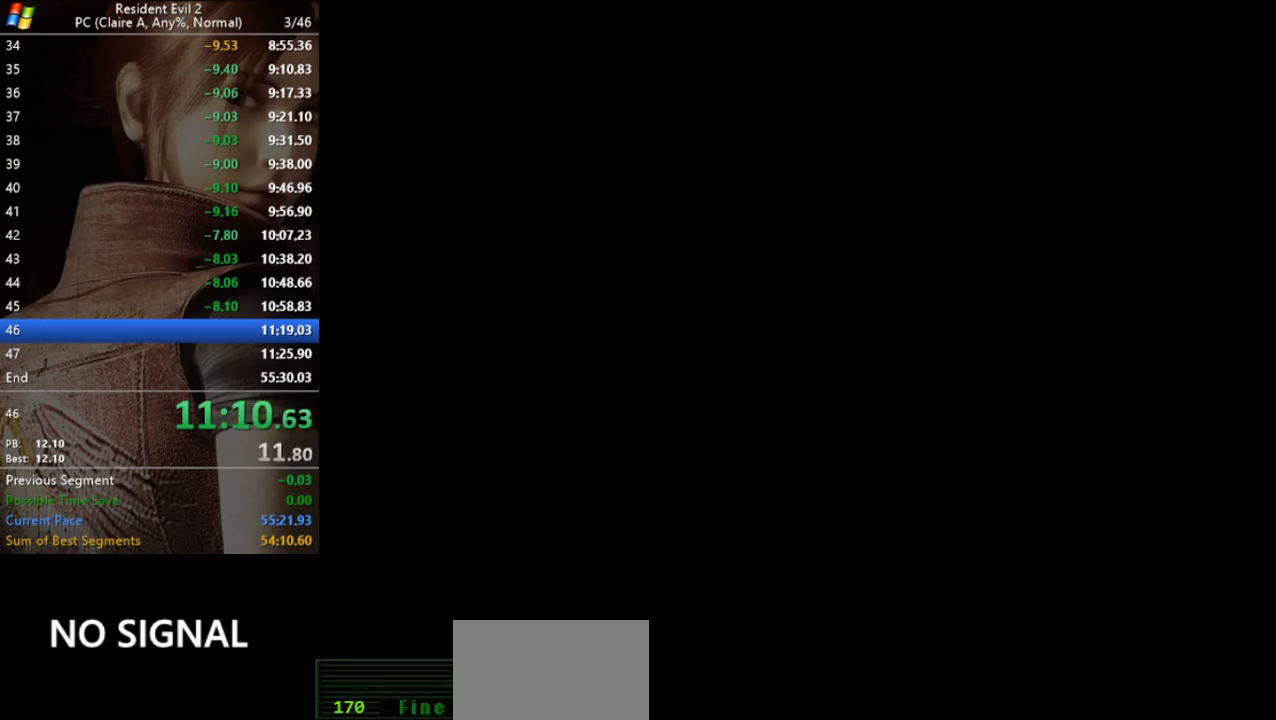
{"keys": [], "events": [[67, "a", "up"], [167, "a", "down"], [267, "a", "up"]]}
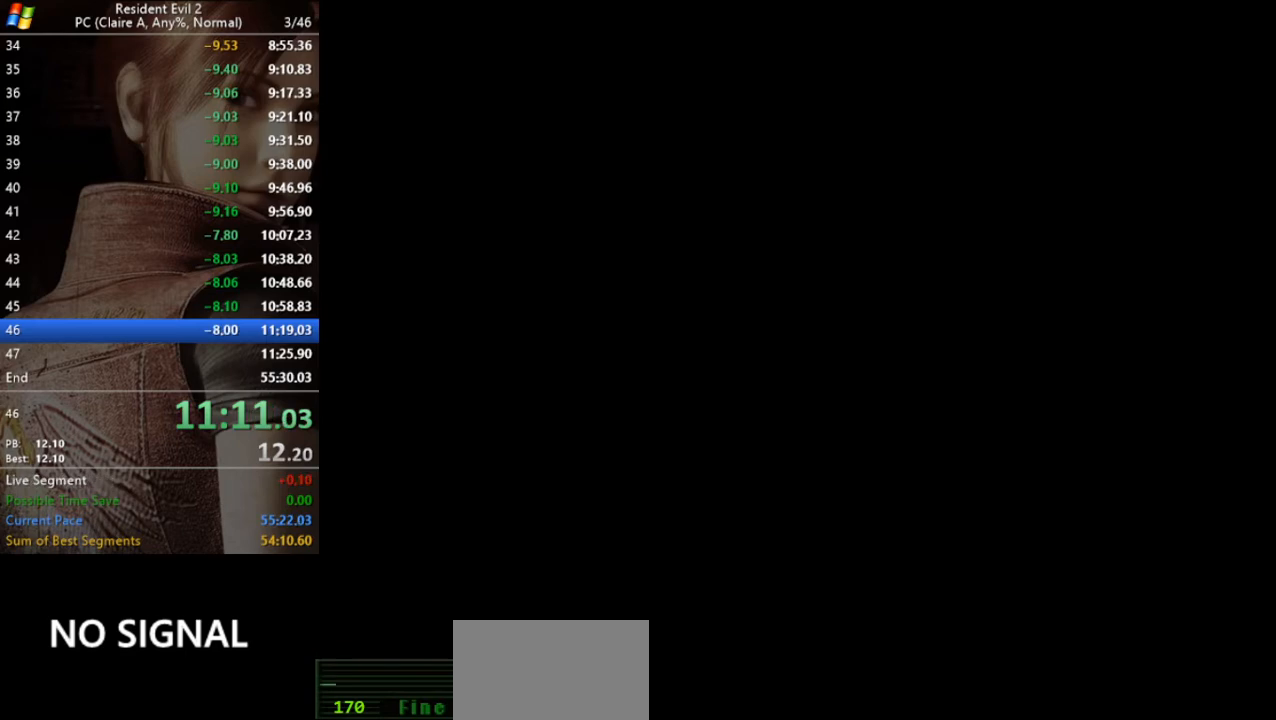
{"keys": [], "events": []}
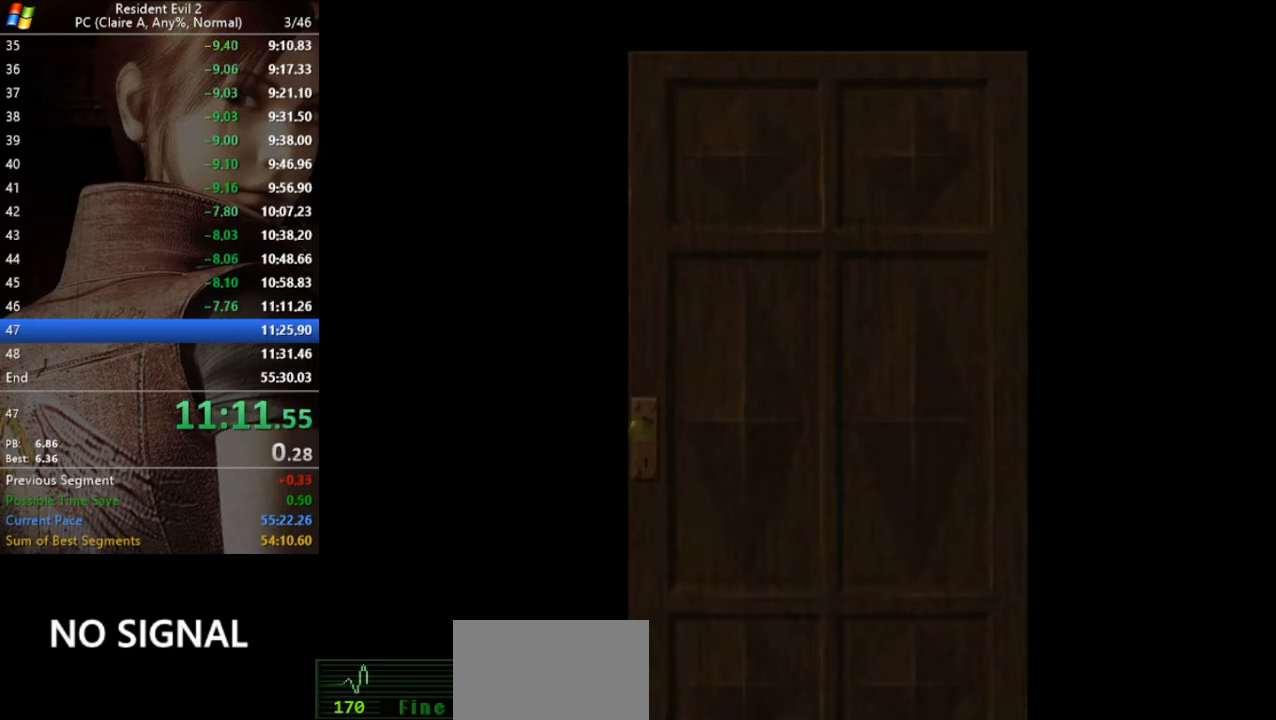
{"keys": [], "events": []}
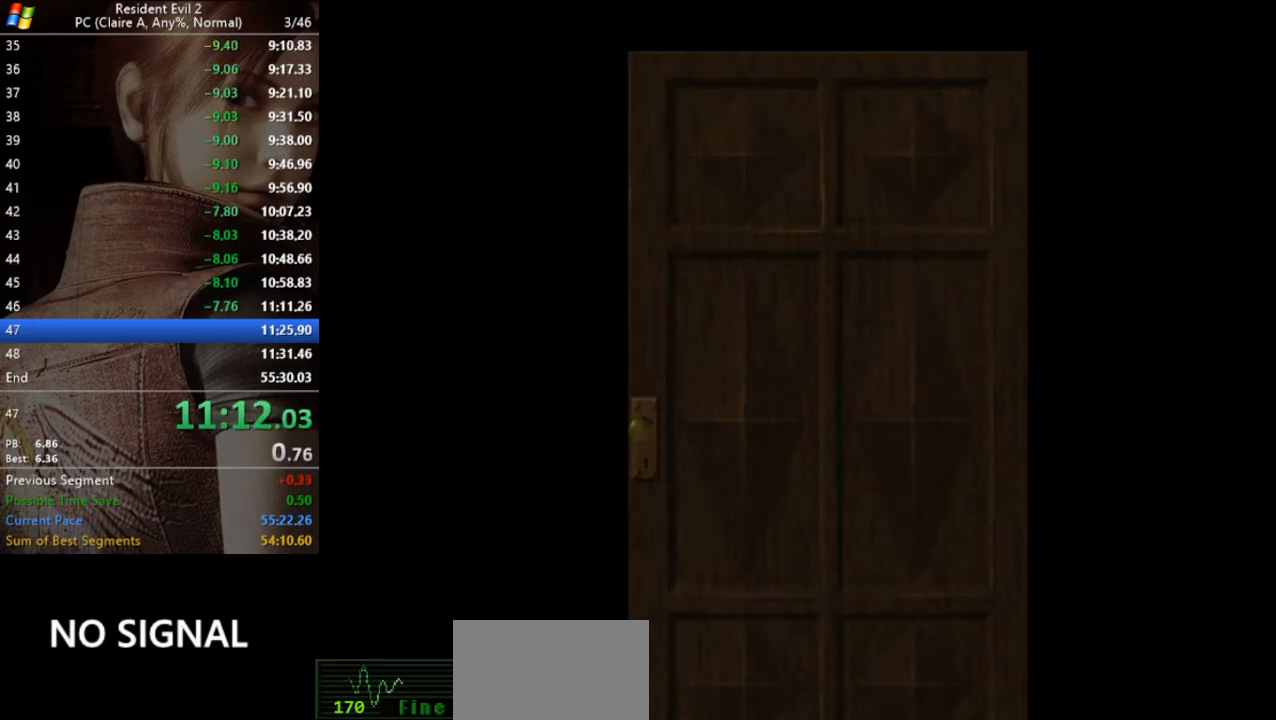
{"keys": [], "events": []}